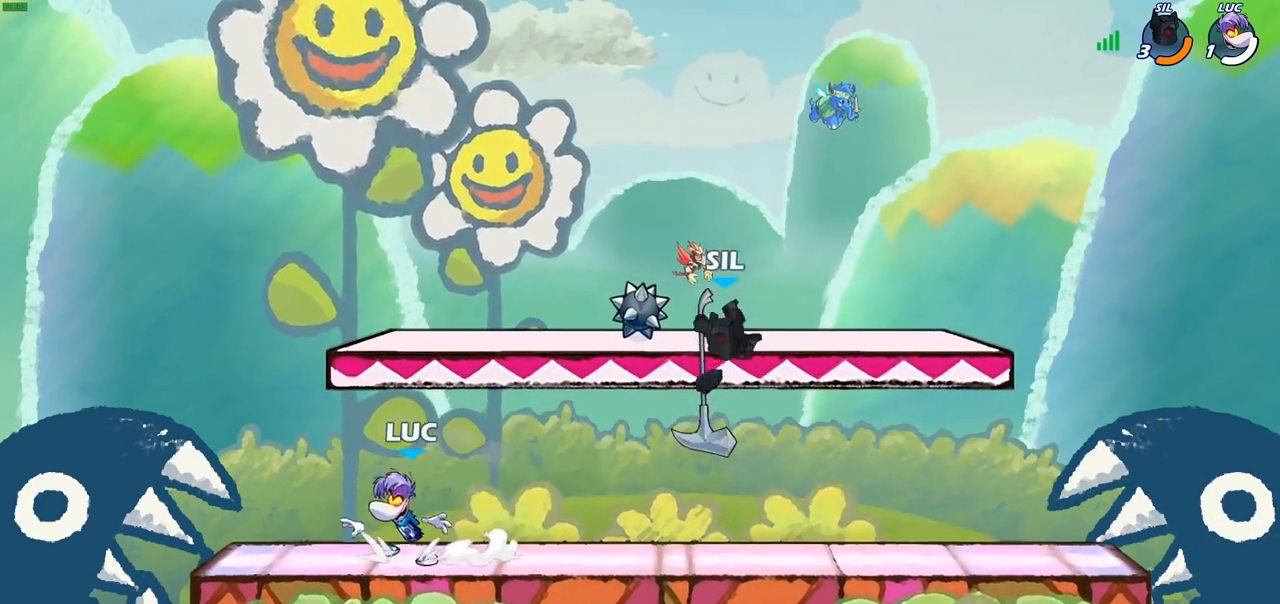
Gameplay with a controller (PlayStation layout); each line is a JSON object with the inputs held at the frame after it. "events" lists button and stick changes between this image and that frame as [ms after this image, input, new state], when the widget could be followed in between.
{"buttons": [], "left_stick": "left", "right_stick": "center", "events": [[83, "left_stick", "right"], [183, "R2", "down"], [317, "R2", "up"], [317, "left_stick", "left"]]}
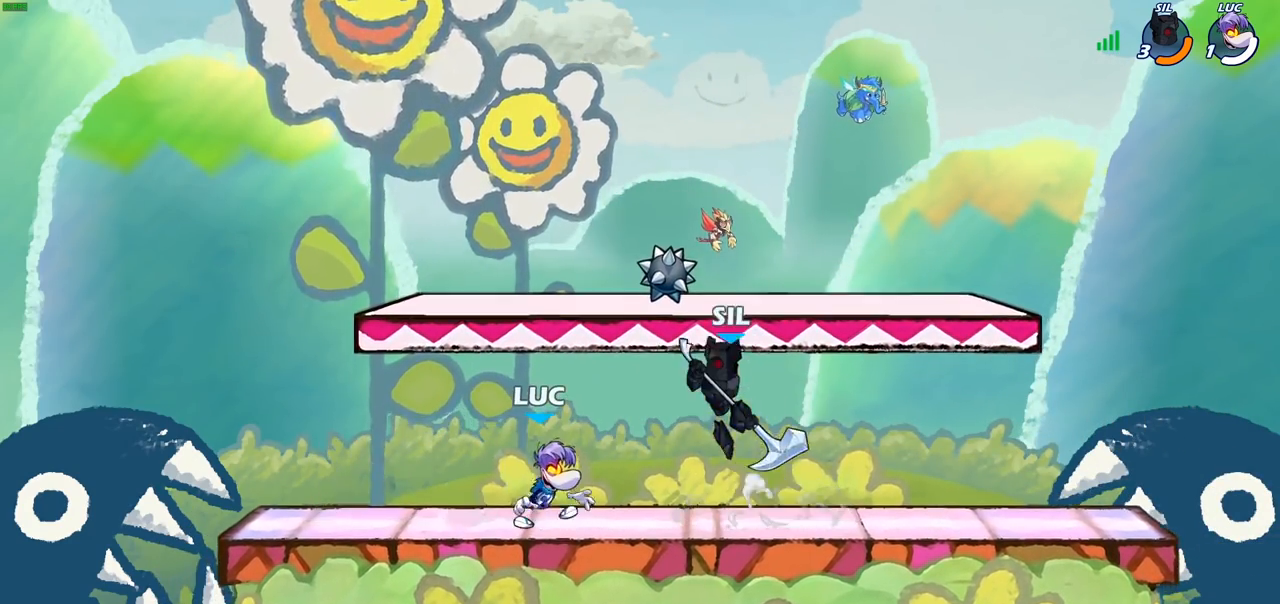
{"buttons": [], "left_stick": "center", "right_stick": "center", "events": [[250, "left_stick", "up-right"], [350, "CROSS", "down"], [367, "left_stick", "center"], [383, "SQUARE", "down"], [400, "CROSS", "up"], [433, "SQUARE", "up"]]}
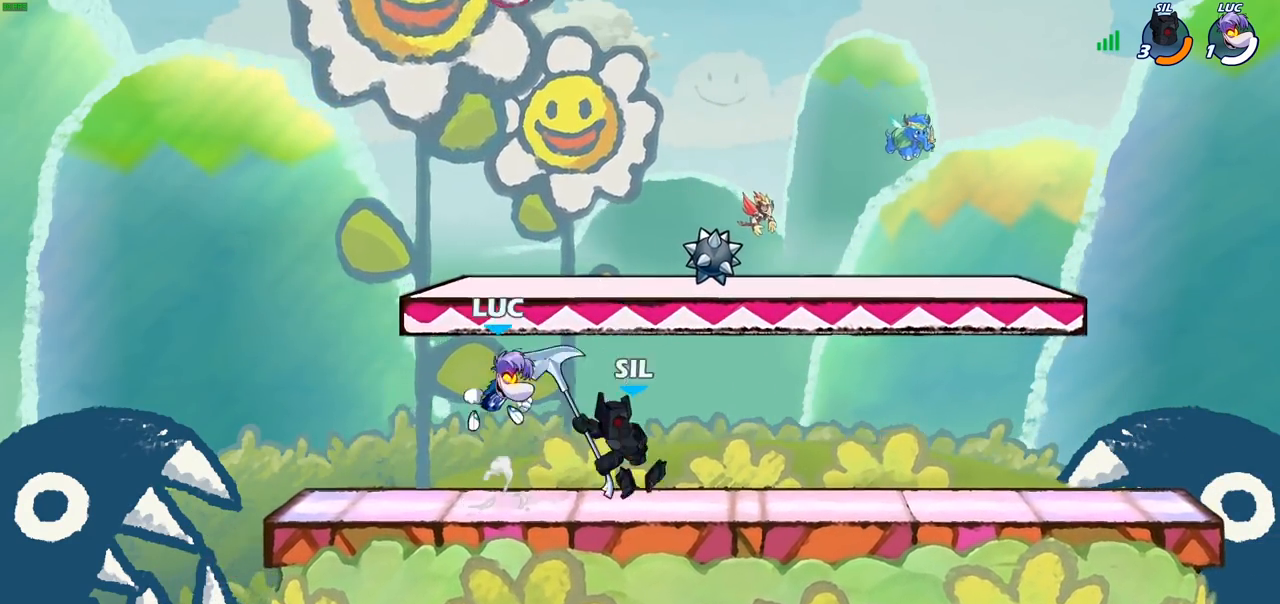
{"buttons": [], "left_stick": "right", "right_stick": "center", "events": [[267, "left_stick", "right"]]}
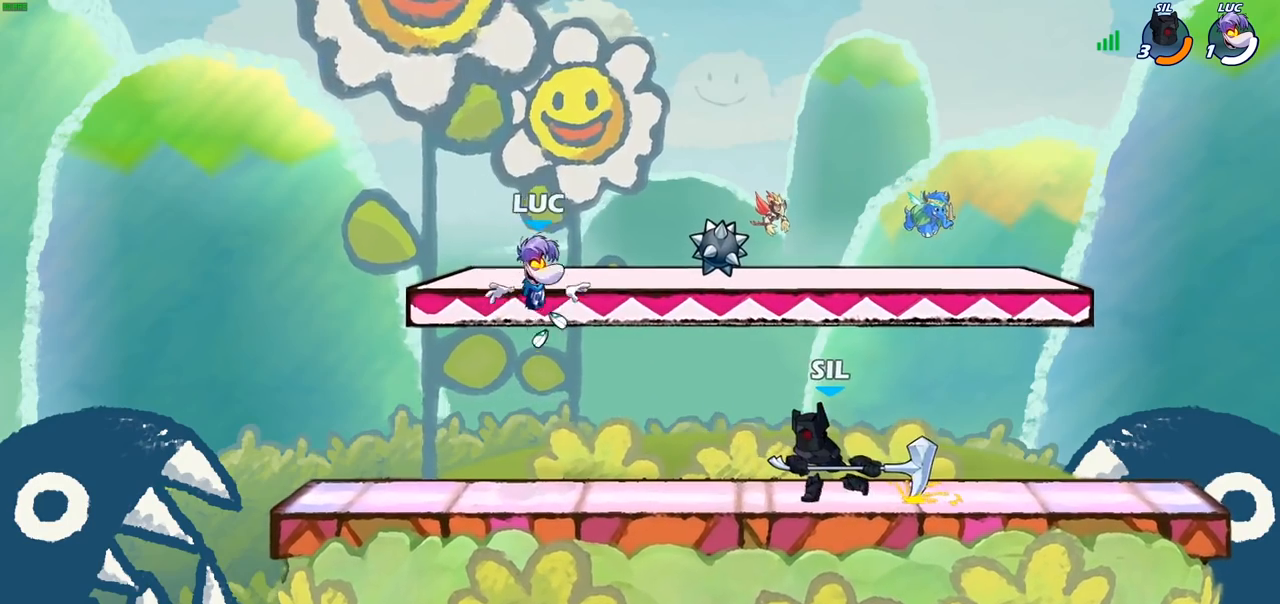
{"buttons": [], "left_stick": "down-left", "right_stick": "center", "events": [[67, "CROSS", "down"], [133, "left_stick", "up-right"], [200, "CROSS", "up"], [217, "R1", "down"], [300, "R1", "up"], [350, "left_stick", "down-right"], [450, "left_stick", "down-left"]]}
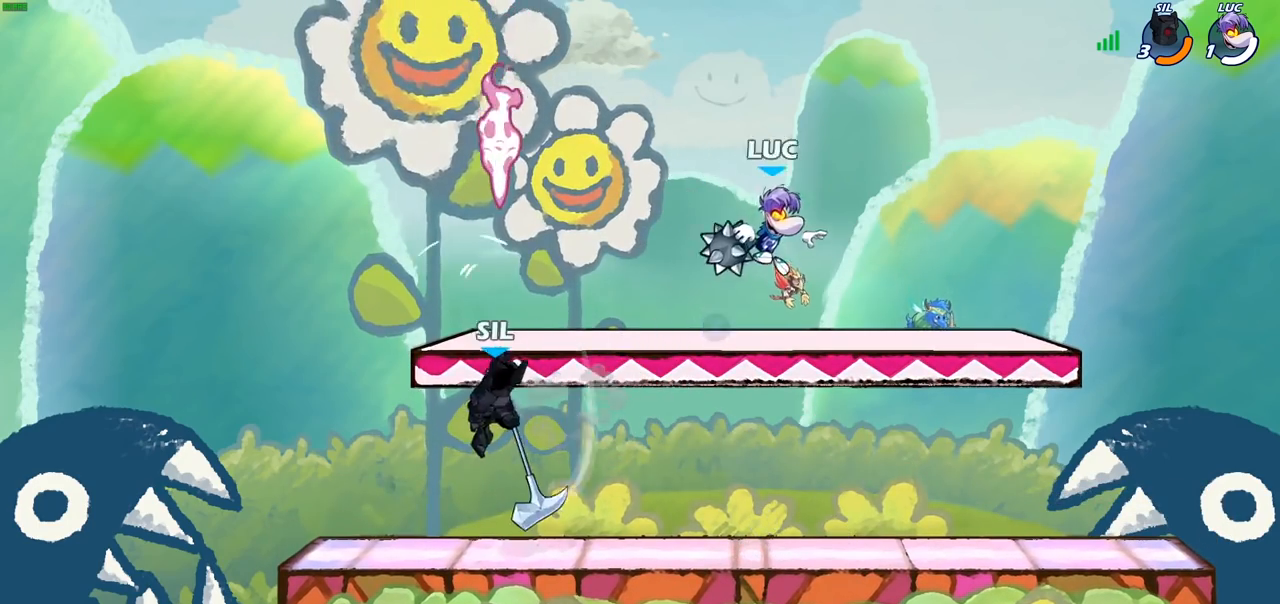
{"buttons": [], "left_stick": "left", "right_stick": "center", "events": [[50, "CIRCLE", "down"], [150, "CIRCLE", "up"], [267, "left_stick", "center"], [483, "left_stick", "left"]]}
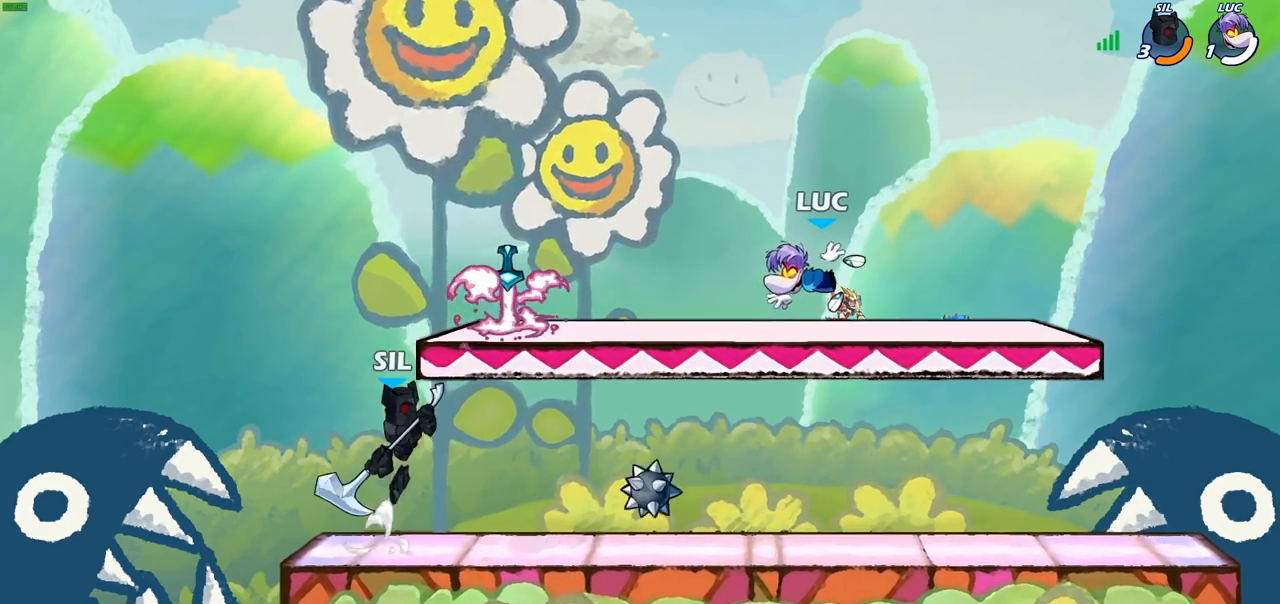
{"buttons": [], "left_stick": "down-left", "right_stick": "center", "events": [[100, "R2", "down"], [217, "R2", "up"], [217, "left_stick", "up"], [283, "CROSS", "down"], [317, "left_stick", "up-left"], [400, "CROSS", "up"], [433, "left_stick", "down-left"]]}
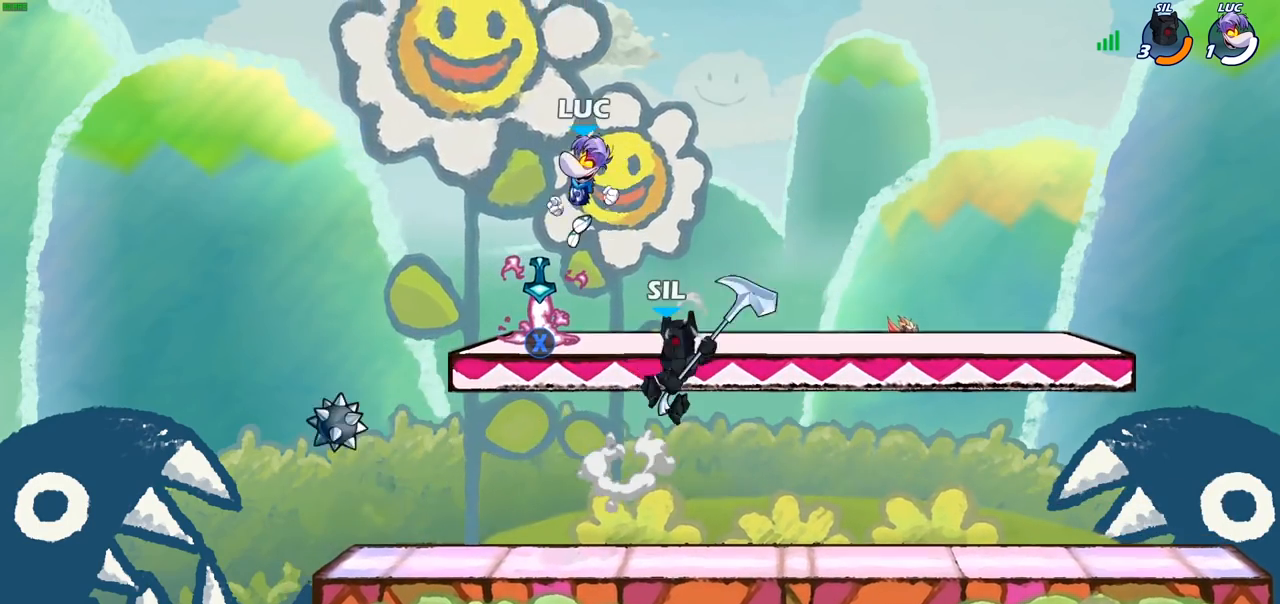
{"buttons": [], "left_stick": "down-right", "right_stick": "center", "events": [[183, "R1", "down"], [250, "left_stick", "down-right"], [283, "R1", "up"]]}
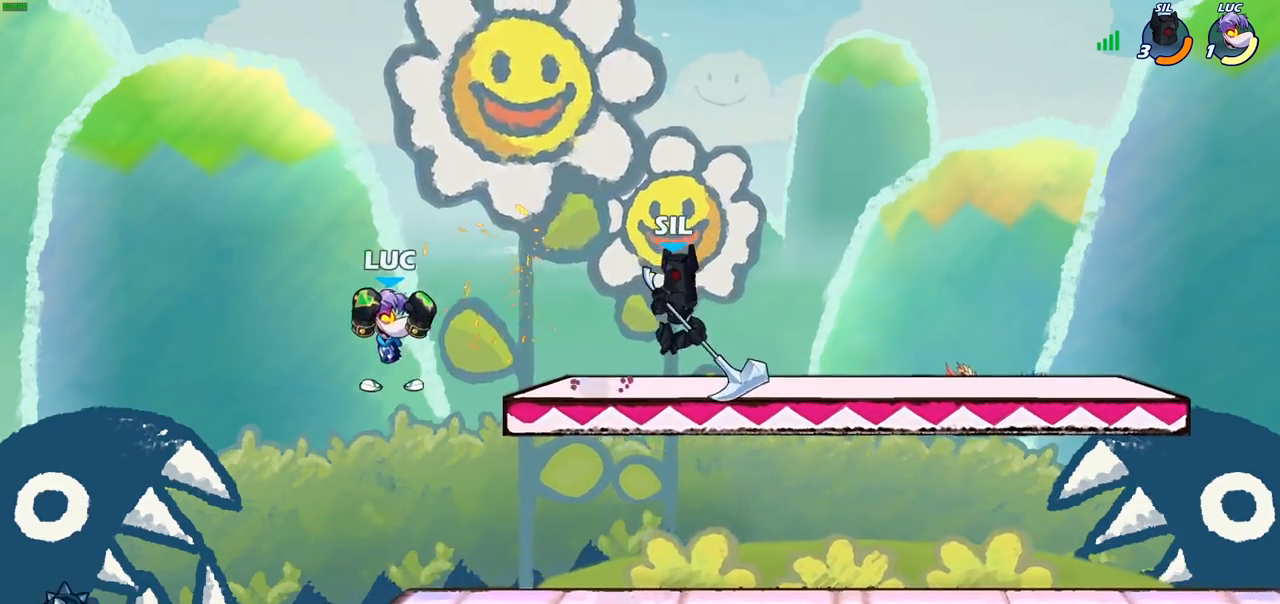
{"buttons": ["R2"], "left_stick": "center", "right_stick": "center", "events": [[33, "left_stick", "right"], [400, "left_stick", "center"], [483, "R2", "down"]]}
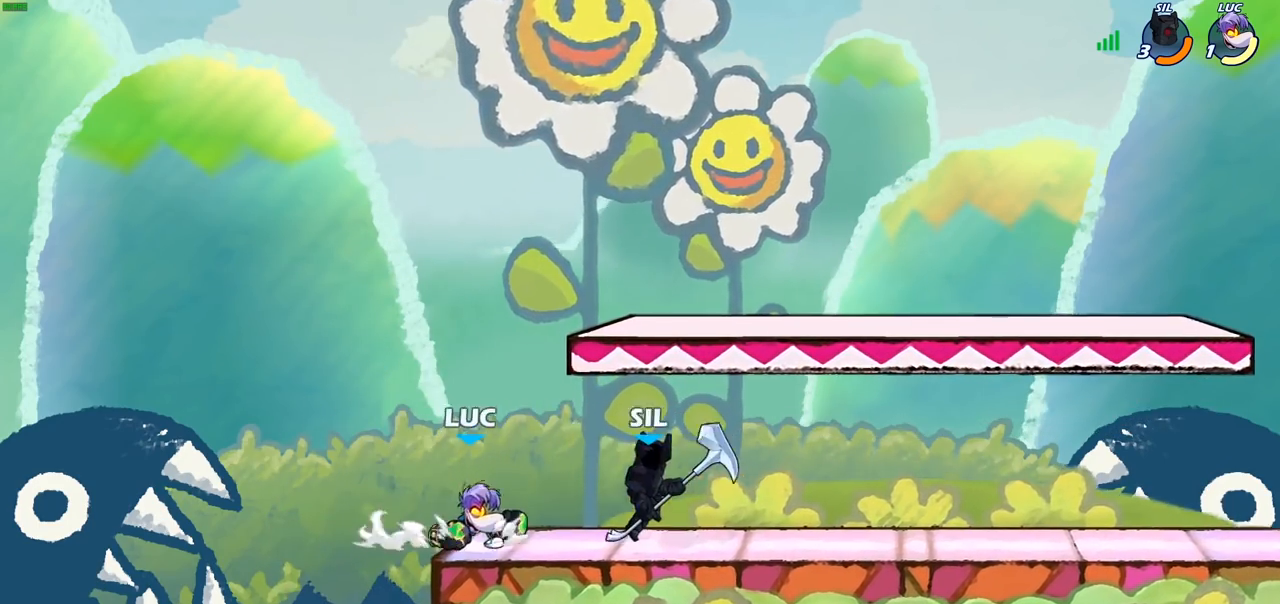
{"buttons": ["SQUARE"], "left_stick": "center", "right_stick": "center", "events": [[300, "R2", "up"], [317, "SQUARE", "down"], [400, "SQUARE", "up"], [483, "SQUARE", "down"]]}
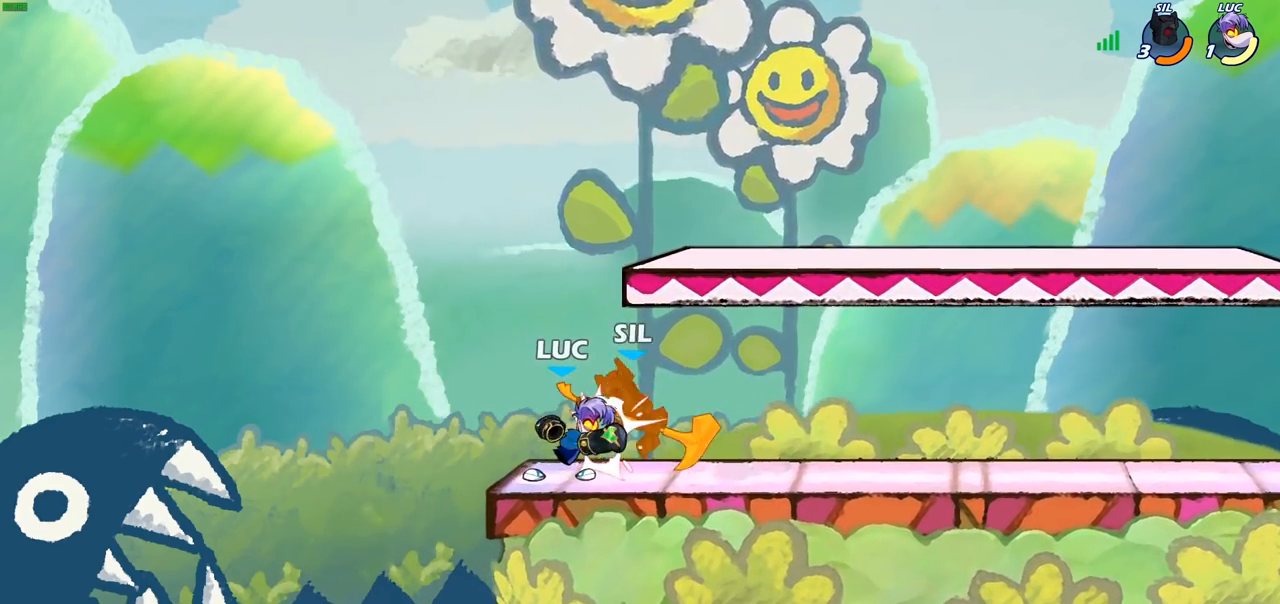
{"buttons": ["SQUARE"], "left_stick": "center", "right_stick": "center", "events": [[67, "SQUARE", "up"], [150, "SQUARE", "down"], [233, "SQUARE", "up"], [333, "SQUARE", "down"], [400, "SQUARE", "up"], [500, "SQUARE", "down"]]}
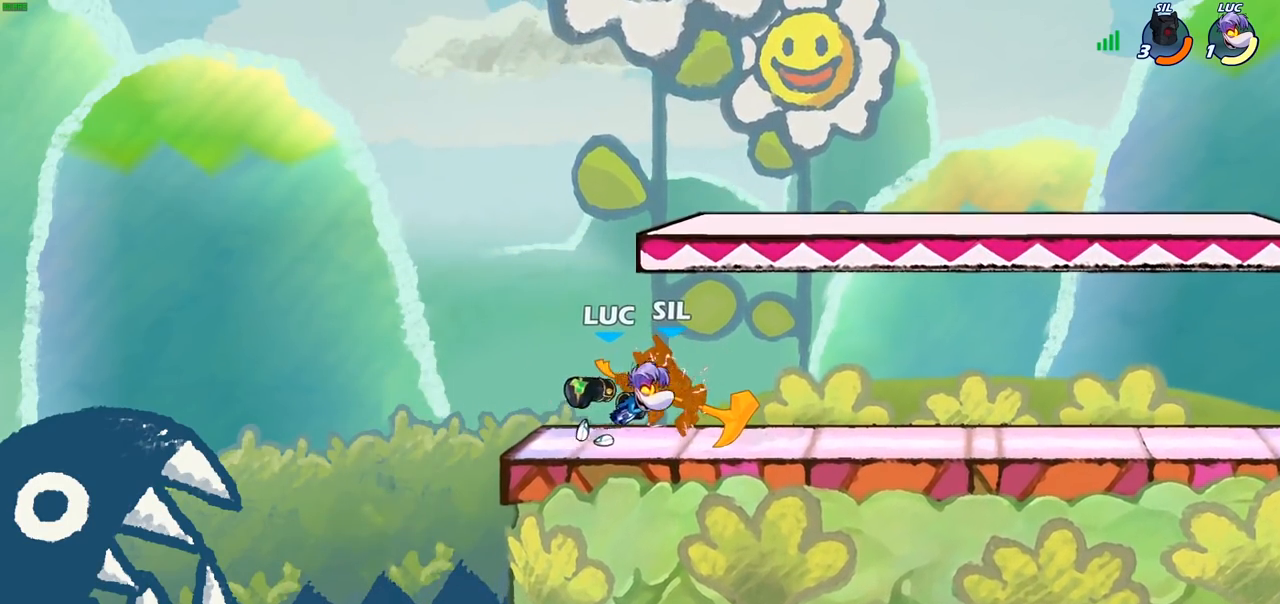
{"buttons": [], "left_stick": "down-right", "right_stick": "center", "events": [[83, "SQUARE", "up"], [100, "left_stick", "right"], [333, "R2", "down"], [417, "left_stick", "down-right"], [500, "R2", "up"]]}
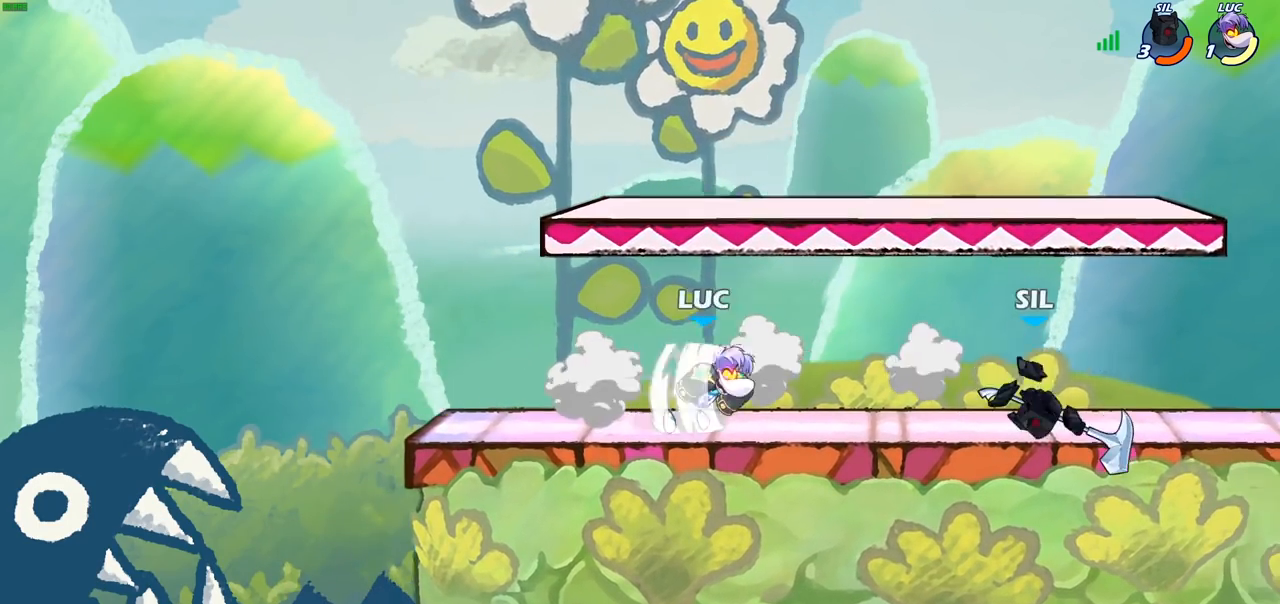
{"buttons": [], "left_stick": "down-right", "right_stick": "center", "events": [[33, "CIRCLE", "down"], [500, "CIRCLE", "up"]]}
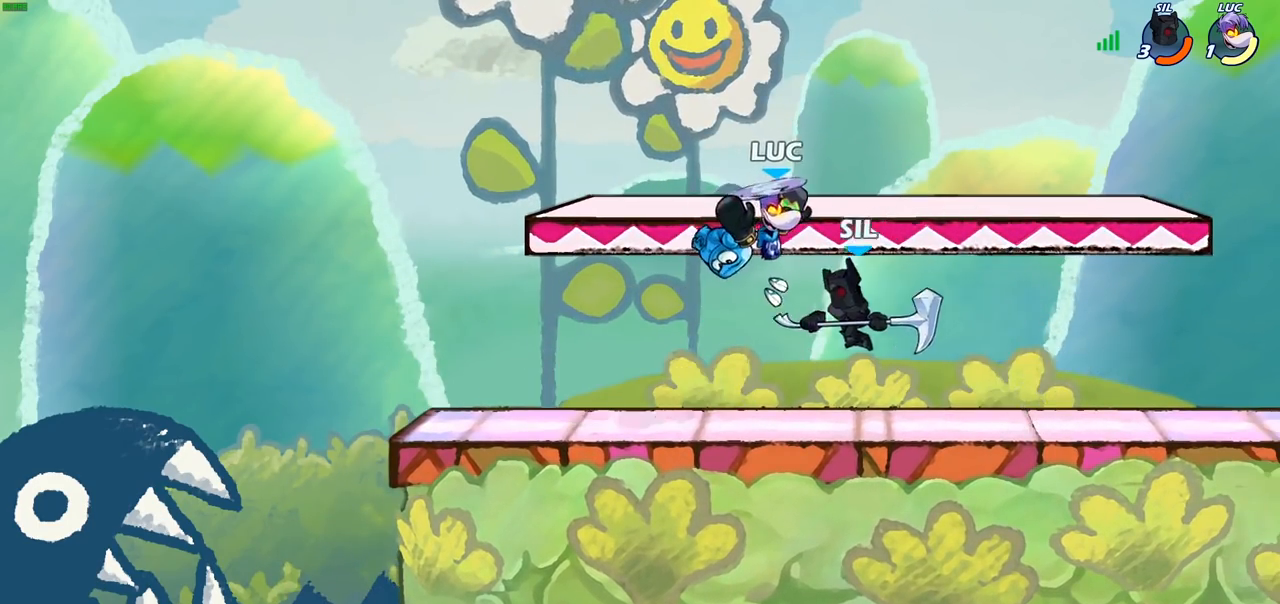
{"buttons": [], "left_stick": "left", "right_stick": "center", "events": [[50, "left_stick", "center"], [417, "left_stick", "left"]]}
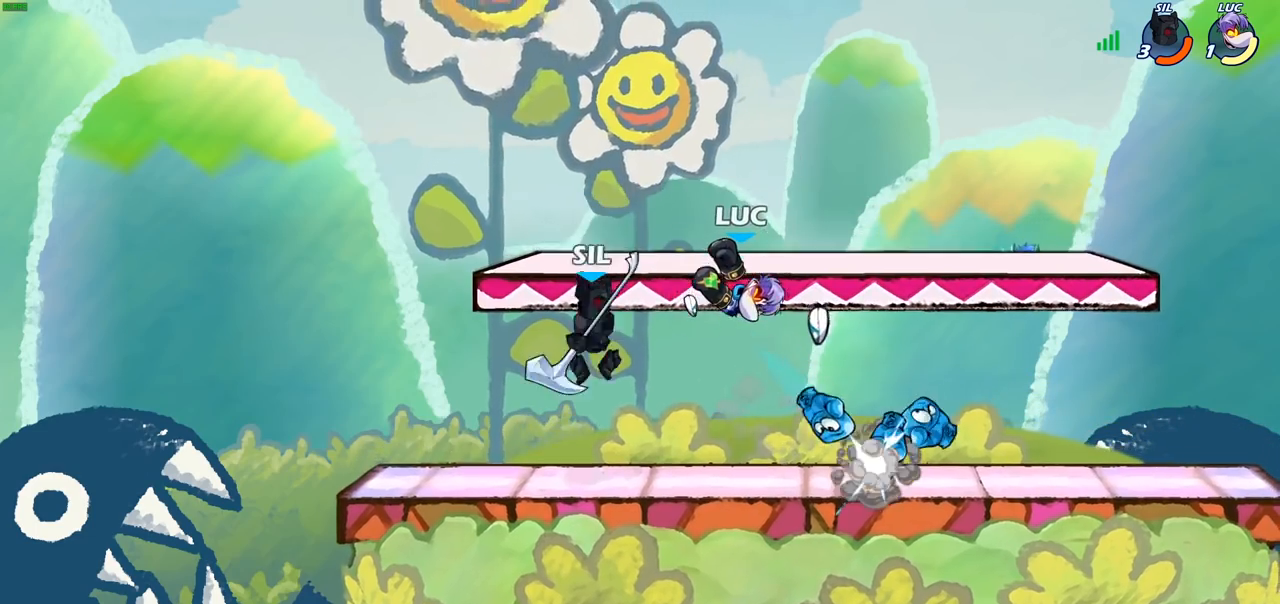
{"buttons": ["R2"], "left_stick": "up-right", "right_stick": "center", "events": [[183, "left_stick", "up-right"], [250, "CROSS", "down"], [333, "R2", "down"], [450, "CROSS", "up"]]}
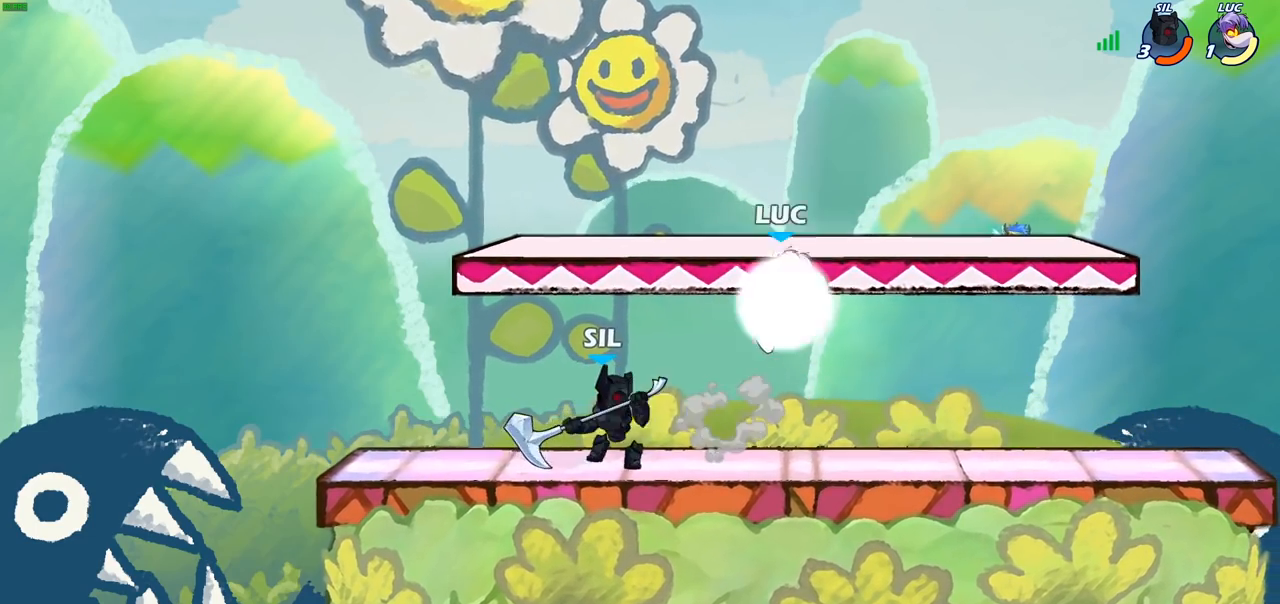
{"buttons": [], "left_stick": "left", "right_stick": "center", "events": [[17, "R2", "up"], [100, "left_stick", "down"], [300, "left_stick", "right"], [467, "left_stick", "left"]]}
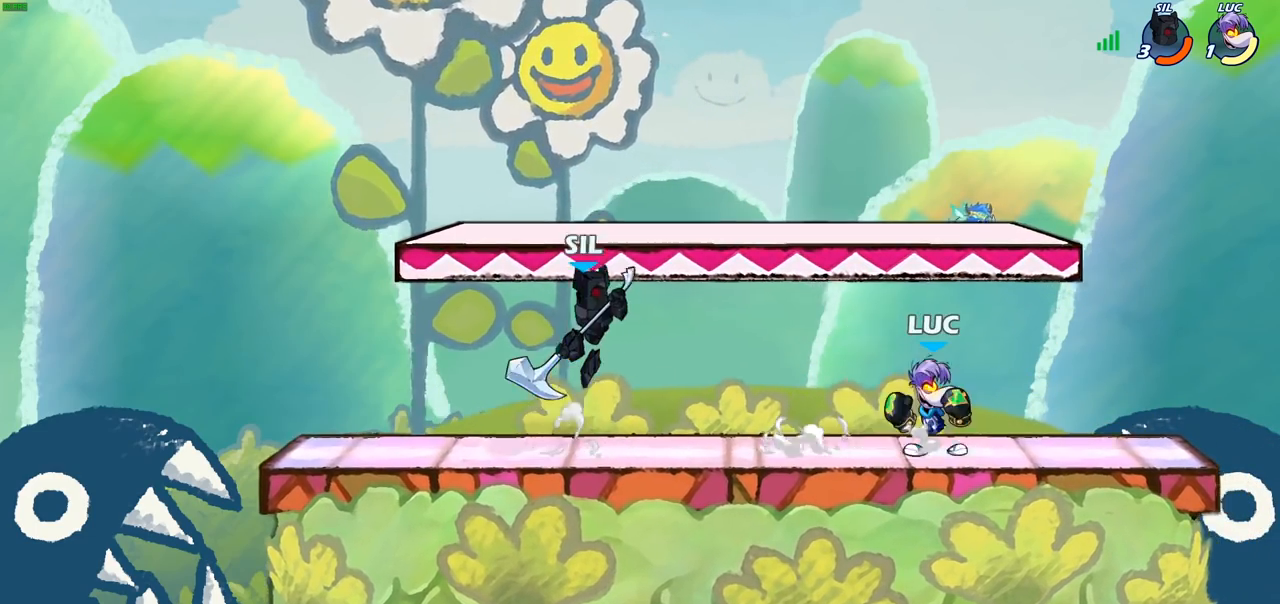
{"buttons": [], "left_stick": "up-left", "right_stick": "center", "events": [[250, "R2", "down"], [400, "R2", "up"], [417, "left_stick", "up-left"]]}
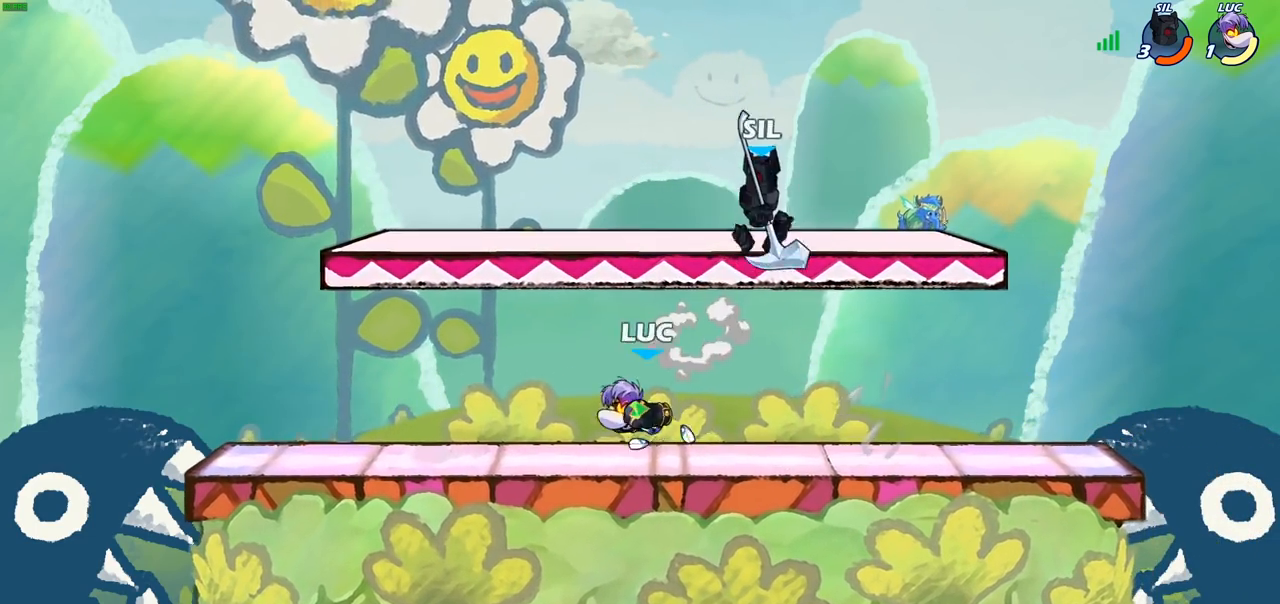
{"buttons": [], "left_stick": "right", "right_stick": "center", "events": [[483, "left_stick", "right"]]}
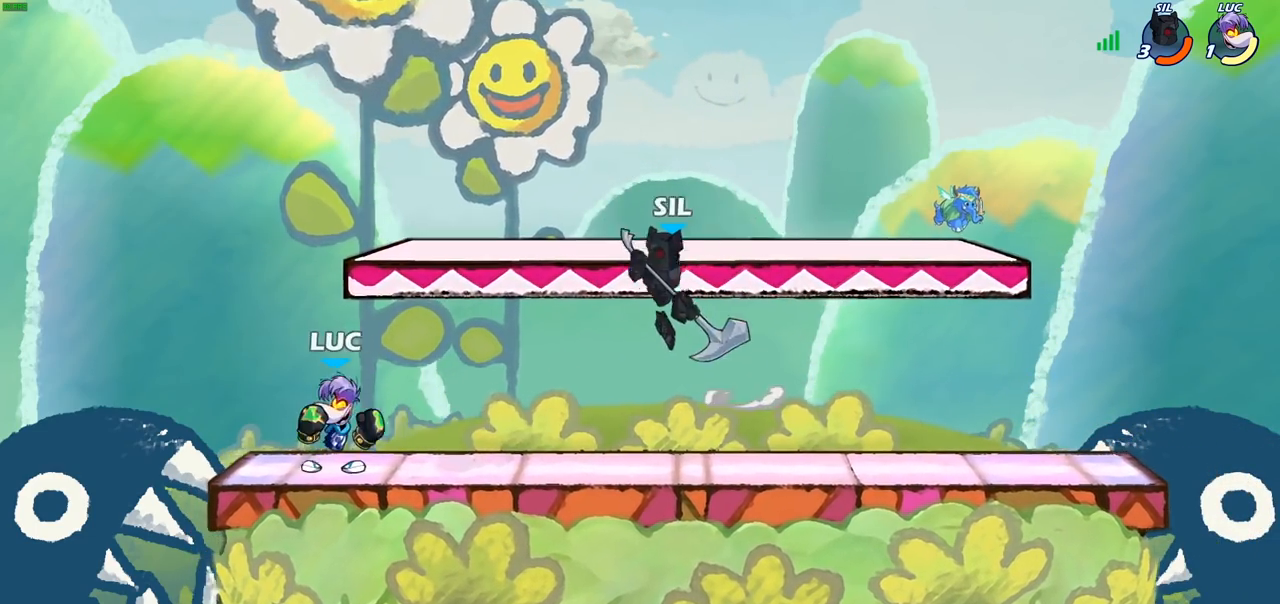
{"buttons": [], "left_stick": "right", "right_stick": "center", "events": [[183, "left_stick", "up"], [233, "left_stick", "up-right"], [283, "CROSS", "down"], [317, "SQUARE", "down"], [350, "left_stick", "right"], [367, "CROSS", "up"], [383, "SQUARE", "up"]]}
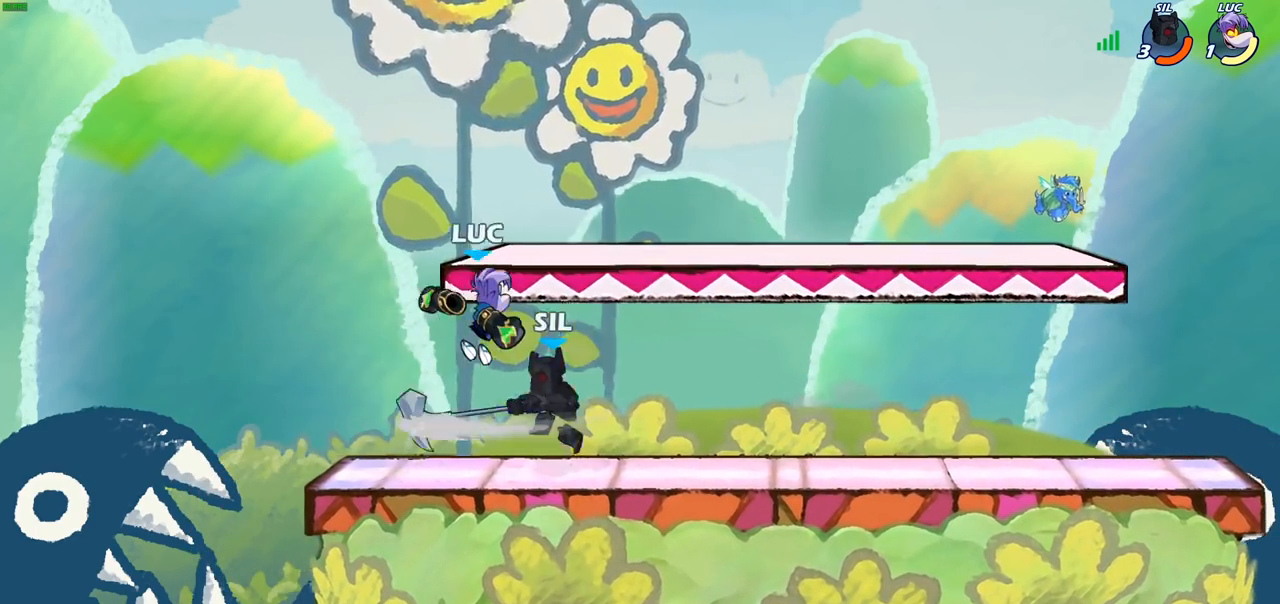
{"buttons": [], "left_stick": "right", "right_stick": "center", "events": [[33, "left_stick", "up"], [100, "left_stick", "up-right"], [233, "left_stick", "up-left"], [300, "left_stick", "left"], [400, "left_stick", "right"]]}
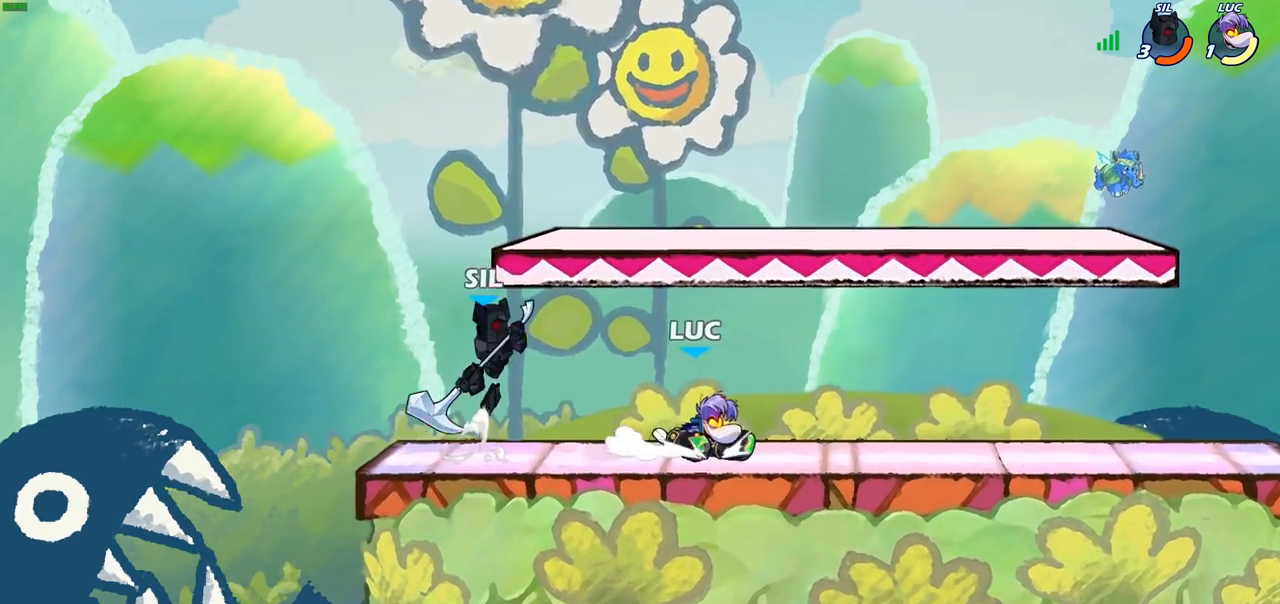
{"buttons": [], "left_stick": "center", "right_stick": "center", "events": [[17, "CROSS", "down"], [83, "left_stick", "up"], [133, "CROSS", "up"], [250, "left_stick", "down-left"], [383, "SQUARE", "down"], [400, "left_stick", "center"], [417, "SQUARE", "up"]]}
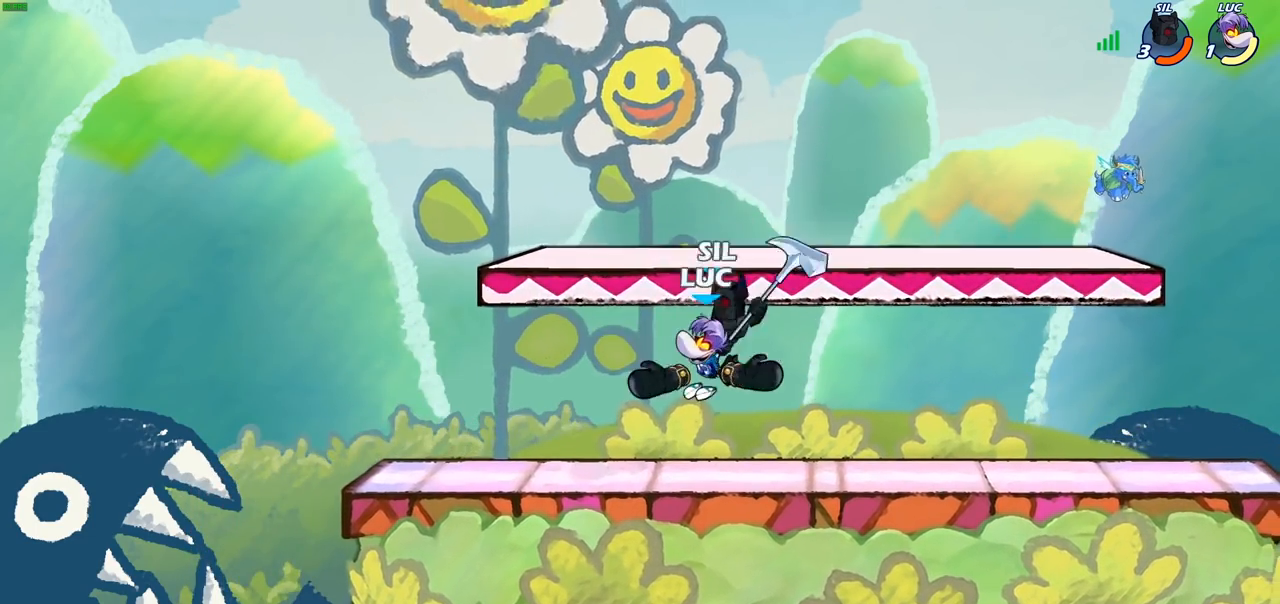
{"buttons": [], "left_stick": "right", "right_stick": "center", "events": [[167, "left_stick", "right"], [217, "left_stick", "center"], [467, "left_stick", "right"]]}
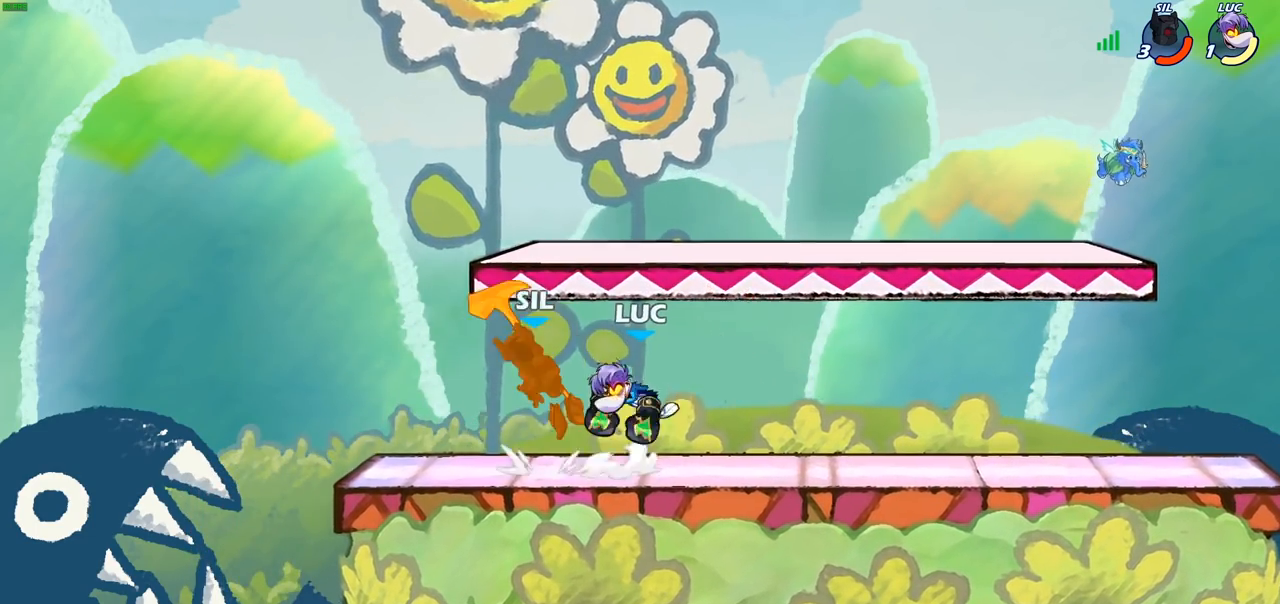
{"buttons": [], "left_stick": "up", "right_stick": "center", "events": [[100, "left_stick", "down"], [200, "left_stick", "left"], [350, "CROSS", "down"], [367, "left_stick", "up-left"], [417, "CIRCLE", "down"], [417, "CROSS", "up"], [467, "left_stick", "up"], [500, "CIRCLE", "up"]]}
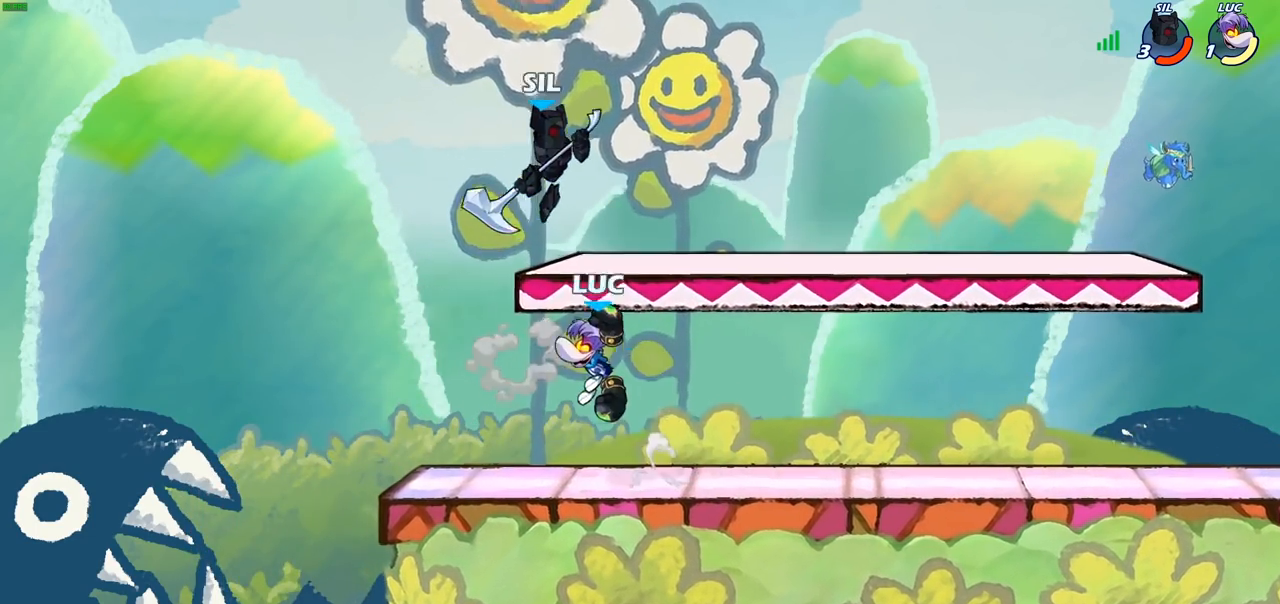
{"buttons": [], "left_stick": "down-right", "right_stick": "center", "events": [[100, "left_stick", "up-right"], [500, "left_stick", "down-right"]]}
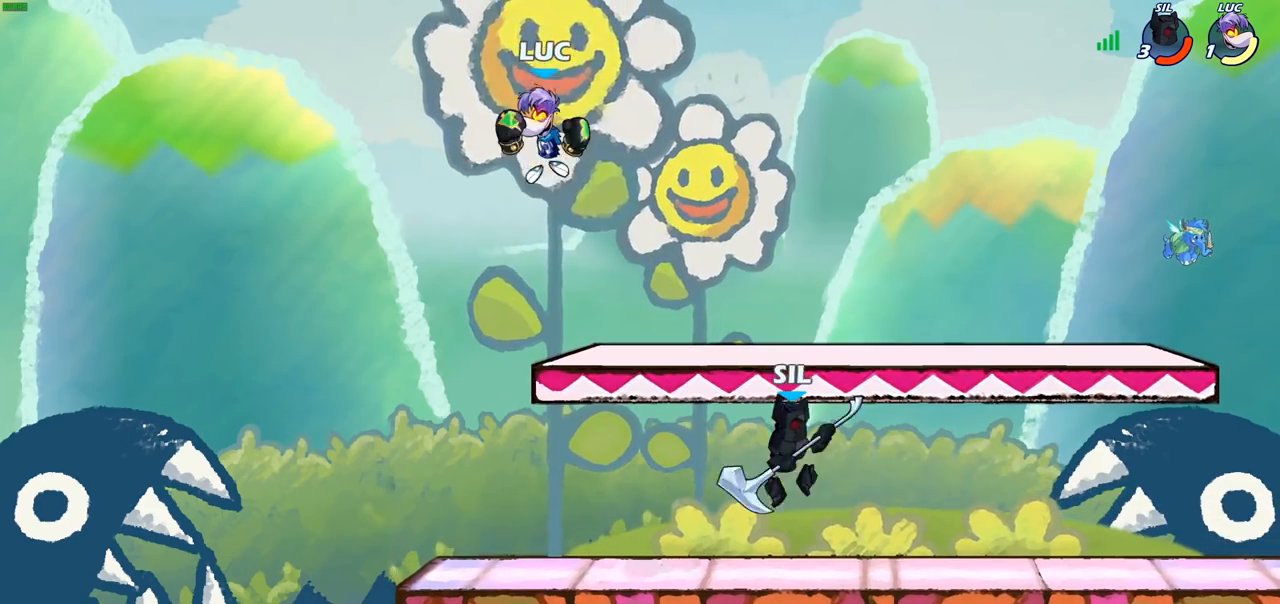
{"buttons": [], "left_stick": "down-right", "right_stick": "center", "events": [[67, "left_stick", "down-left"], [433, "left_stick", "down-right"]]}
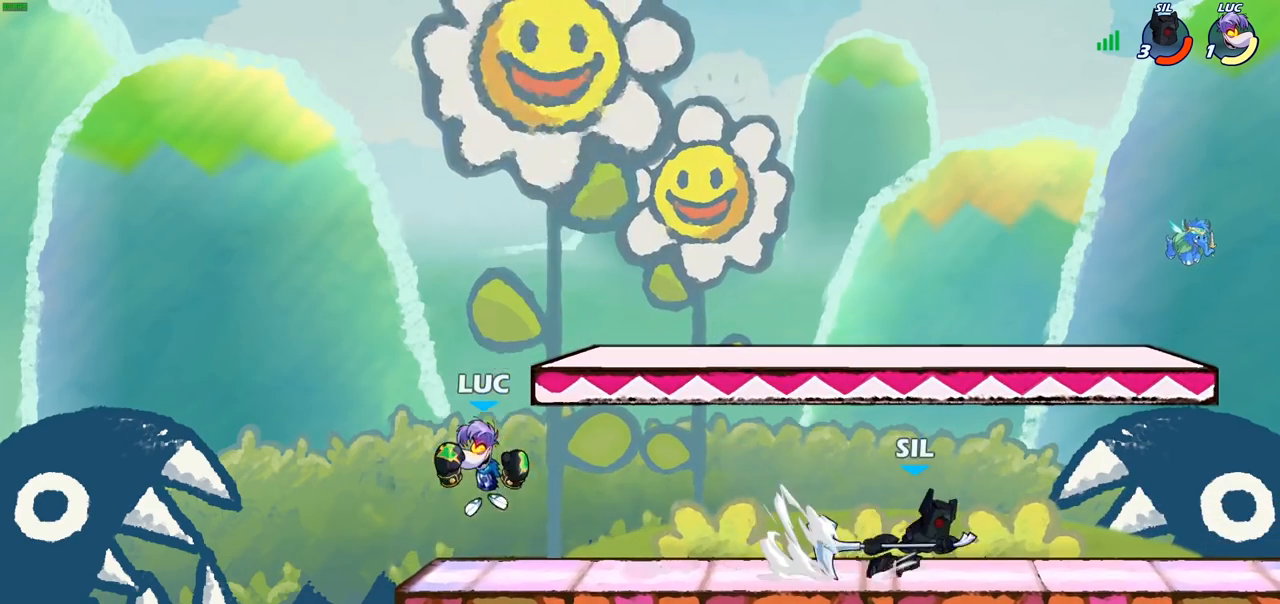
{"buttons": ["SQUARE"], "left_stick": "center", "right_stick": "center", "events": [[33, "left_stick", "right"], [167, "R2", "down"], [200, "CROSS", "down"], [267, "left_stick", "center"], [300, "CROSS", "up"], [300, "R2", "up"], [483, "SQUARE", "down"]]}
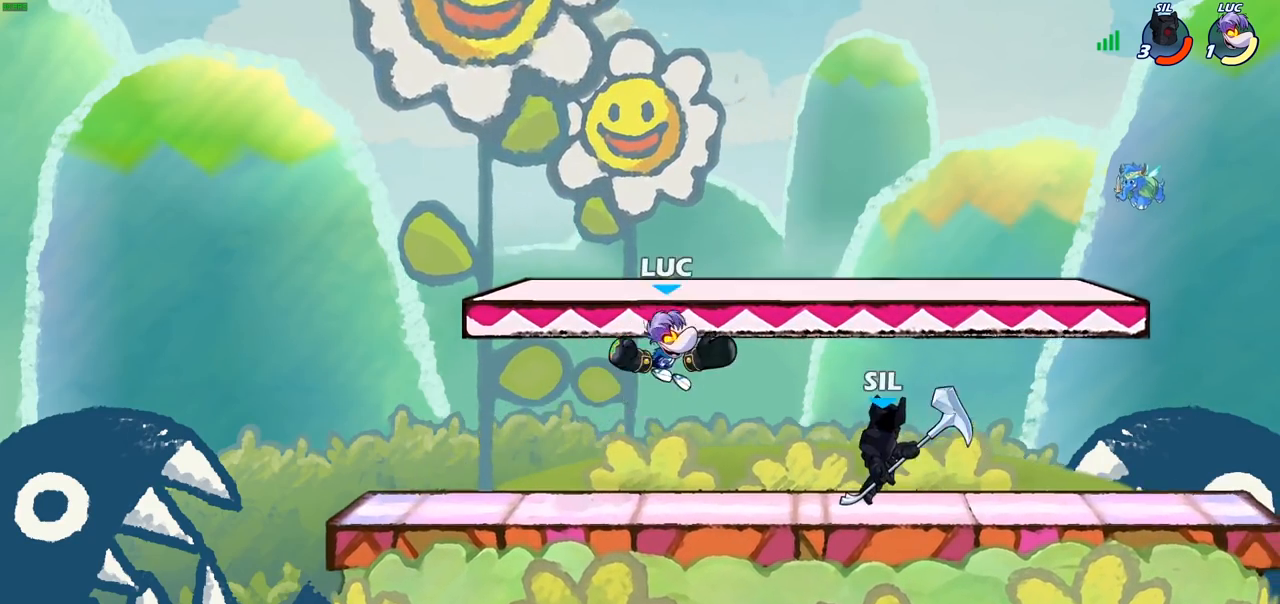
{"buttons": [], "left_stick": "right", "right_stick": "center", "events": [[50, "SQUARE", "up"], [150, "left_stick", "right"]]}
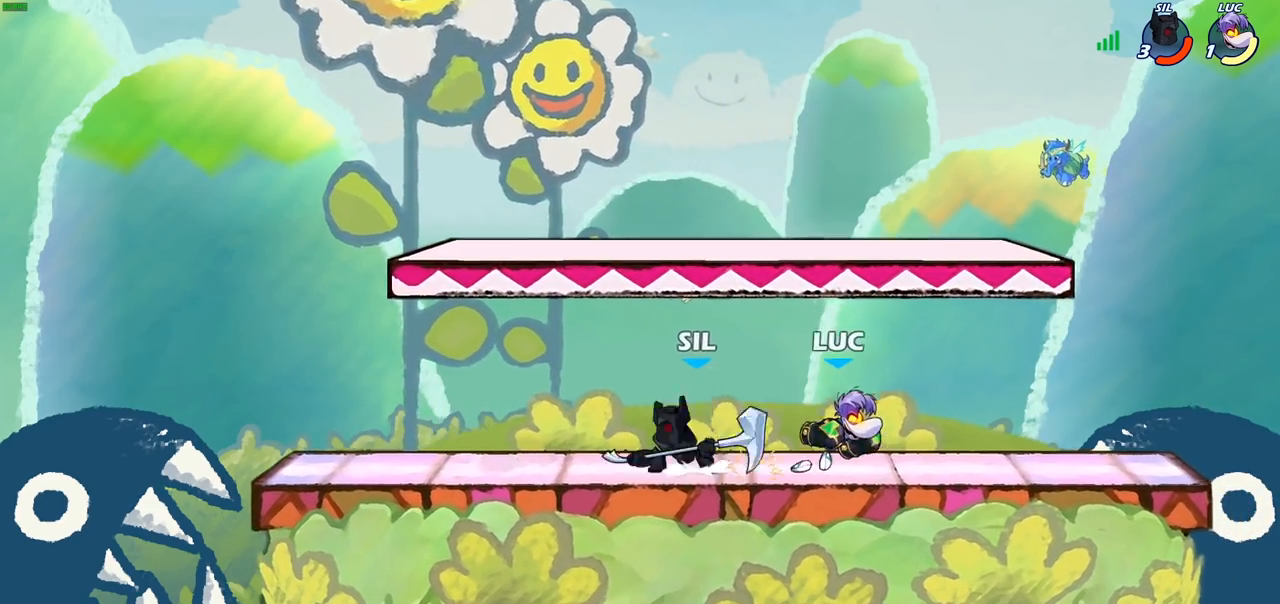
{"buttons": ["CROSS", "SQUARE"], "left_stick": "up", "right_stick": "center", "events": [[200, "left_stick", "left"], [433, "CROSS", "down"], [450, "left_stick", "up"], [500, "SQUARE", "down"]]}
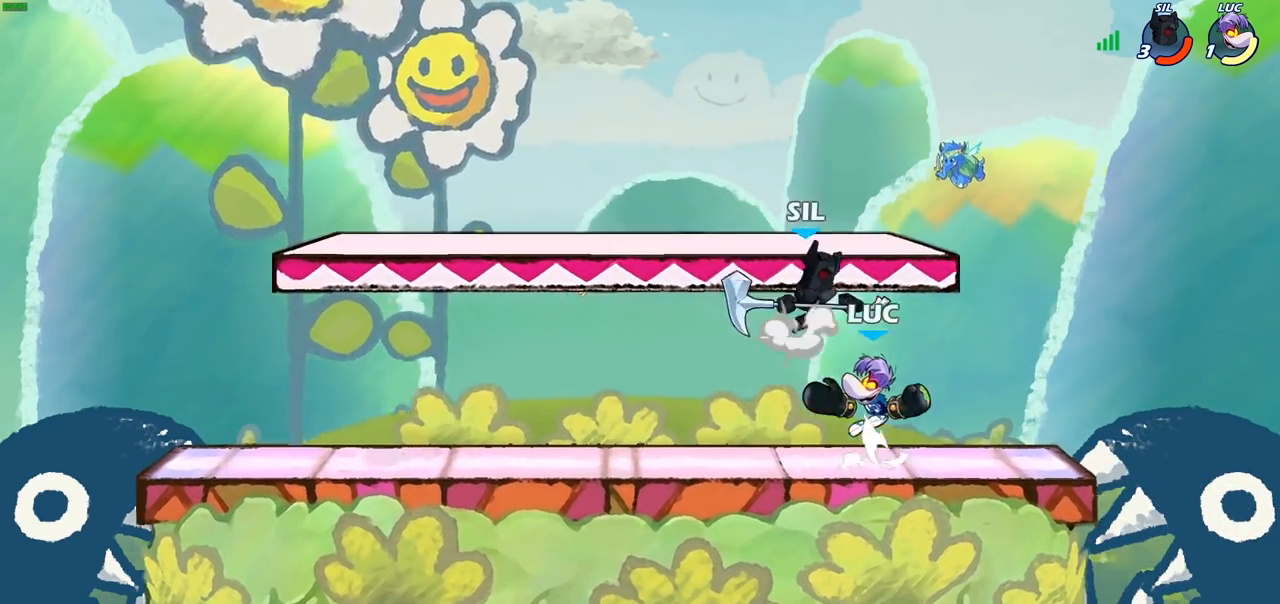
{"buttons": [], "left_stick": "center", "right_stick": "center", "events": [[17, "left_stick", "center"], [50, "CROSS", "up"], [50, "SQUARE", "up"], [300, "left_stick", "up-right"], [367, "left_stick", "center"]]}
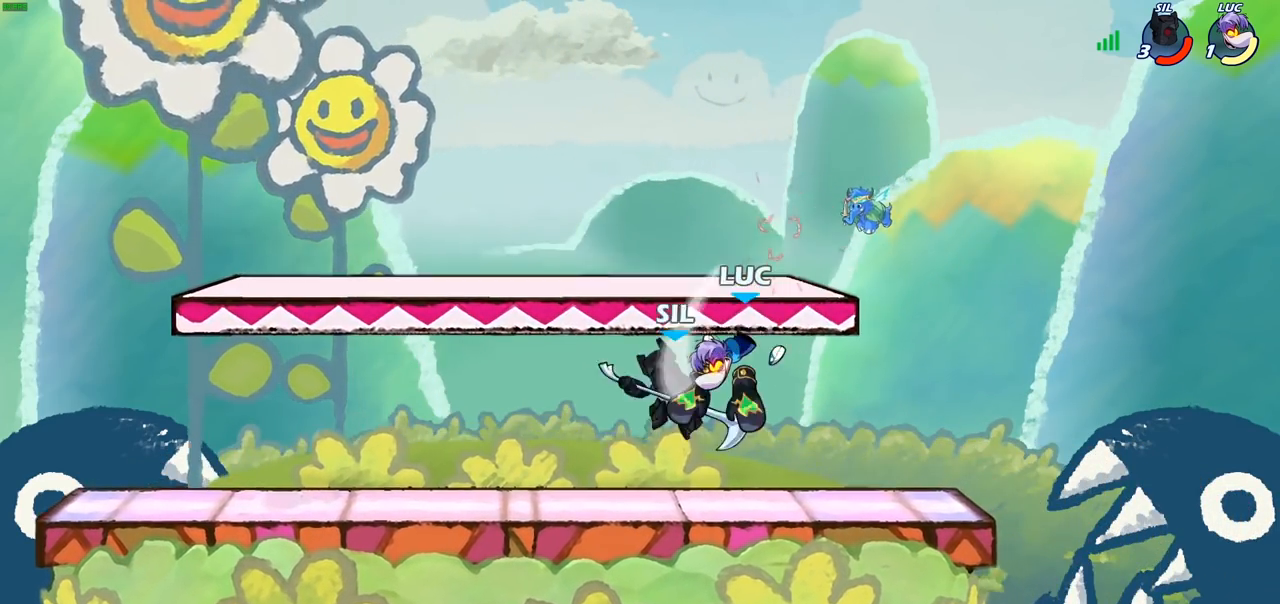
{"buttons": [], "left_stick": "up-left", "right_stick": "center", "events": [[133, "R2", "down"], [150, "left_stick", "left"], [183, "SQUARE", "down"], [267, "R2", "up"], [300, "SQUARE", "up"], [417, "left_stick", "up-left"]]}